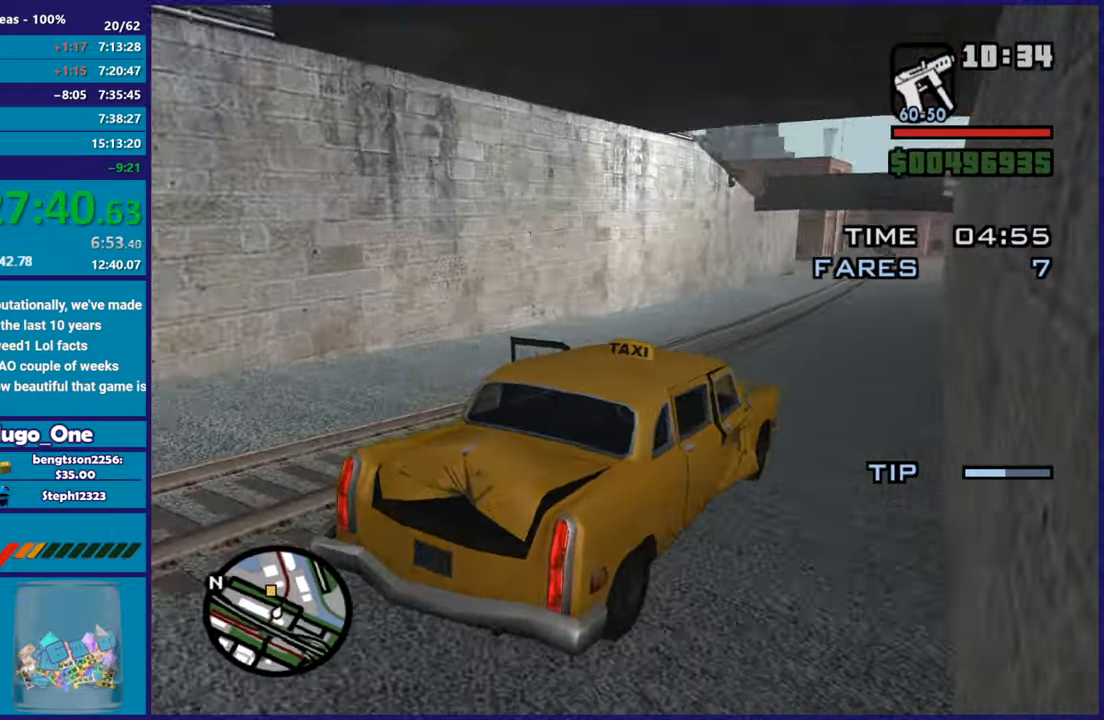
Gameplay with a controller (Xbox layout); each line is a JSON object with the inputs held at the frame after it. "button_events" lists button changes between this image and that frame as [ms after this image, input, new state], when the widget could be followed in between (sticks are given only as held states).
{"buttons": ["R2"], "left_stick": "right", "right_stick": "down-left", "button_events": []}
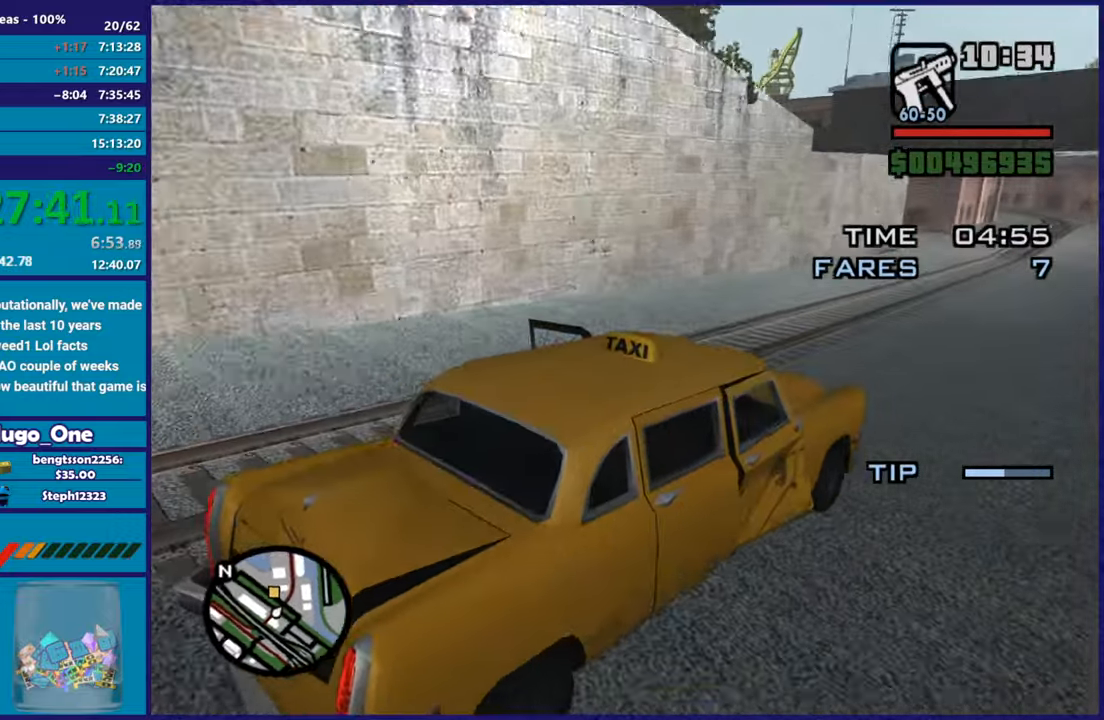
{"buttons": ["R2"], "left_stick": "left", "right_stick": "down-left", "button_events": []}
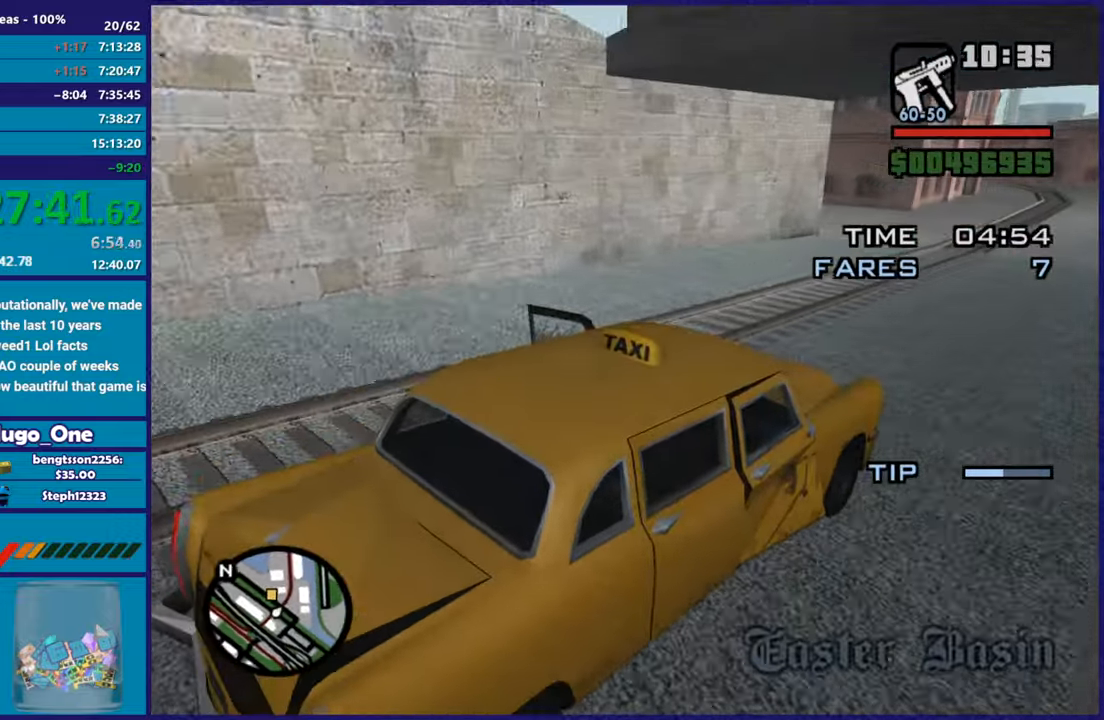
{"buttons": [], "left_stick": "left", "right_stick": "down-left", "button_events": [[367, "R2", "up"]]}
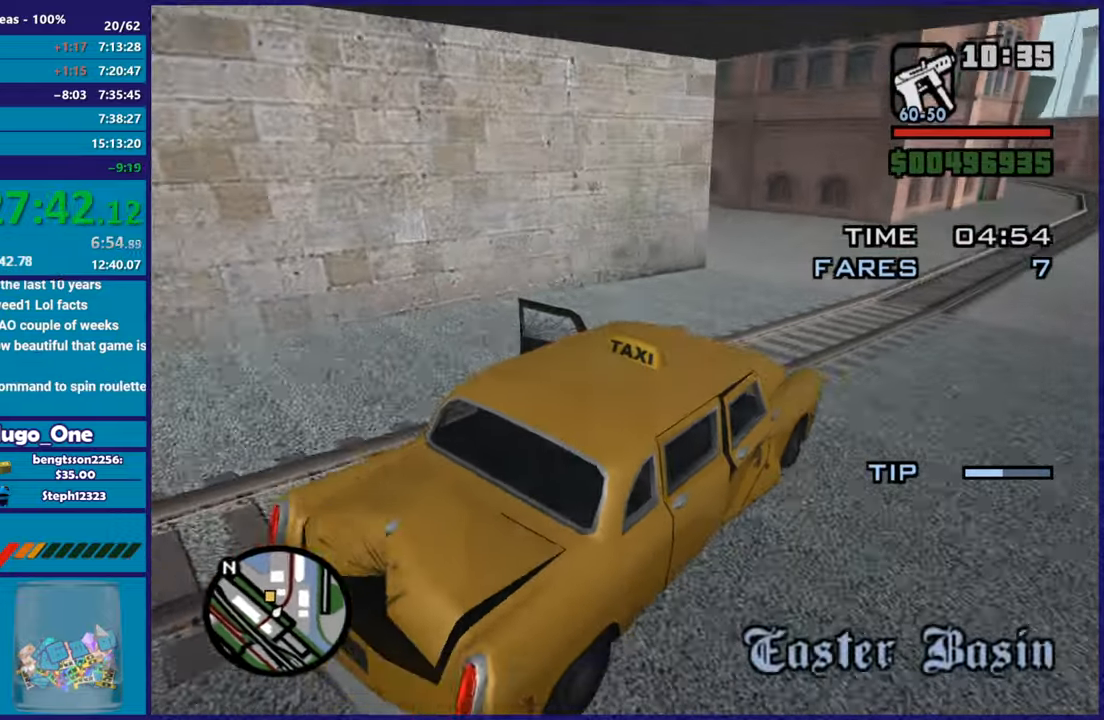
{"buttons": ["R2"], "left_stick": "left", "right_stick": "down-left", "button_events": [[467, "R2", "down"]]}
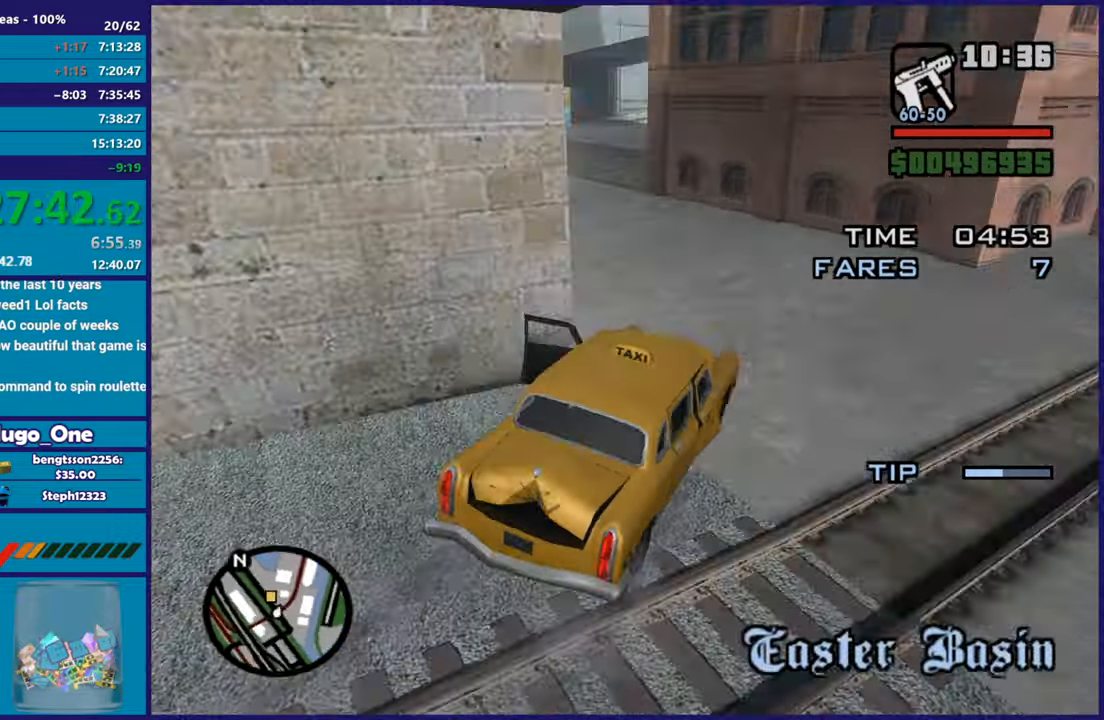
{"buttons": ["R2"], "left_stick": "left", "right_stick": "left", "button_events": []}
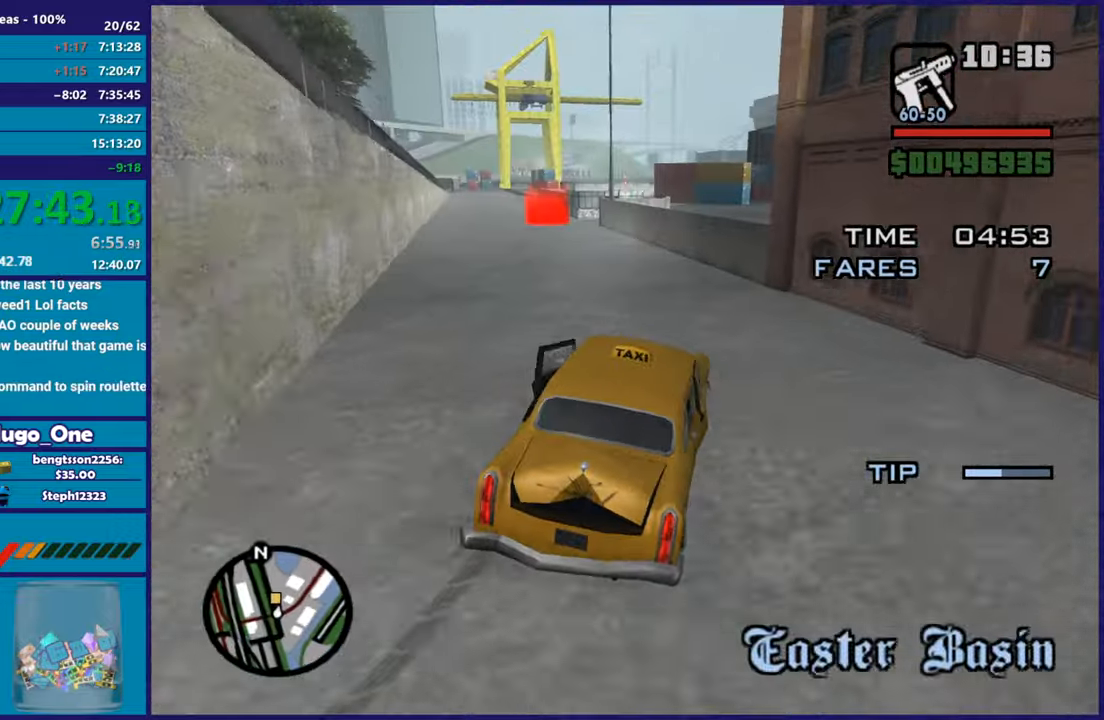
{"buttons": ["R2"], "left_stick": "center", "right_stick": "down-left", "button_events": []}
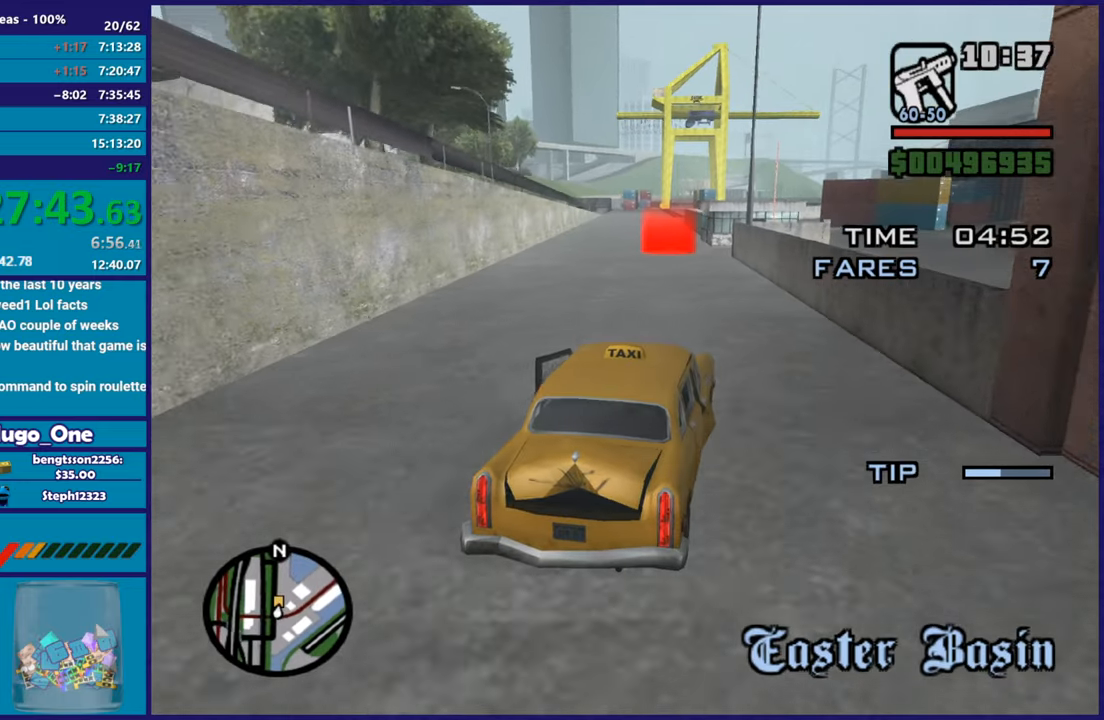
{"buttons": ["R2"], "left_stick": "center", "right_stick": "down-left", "button_events": []}
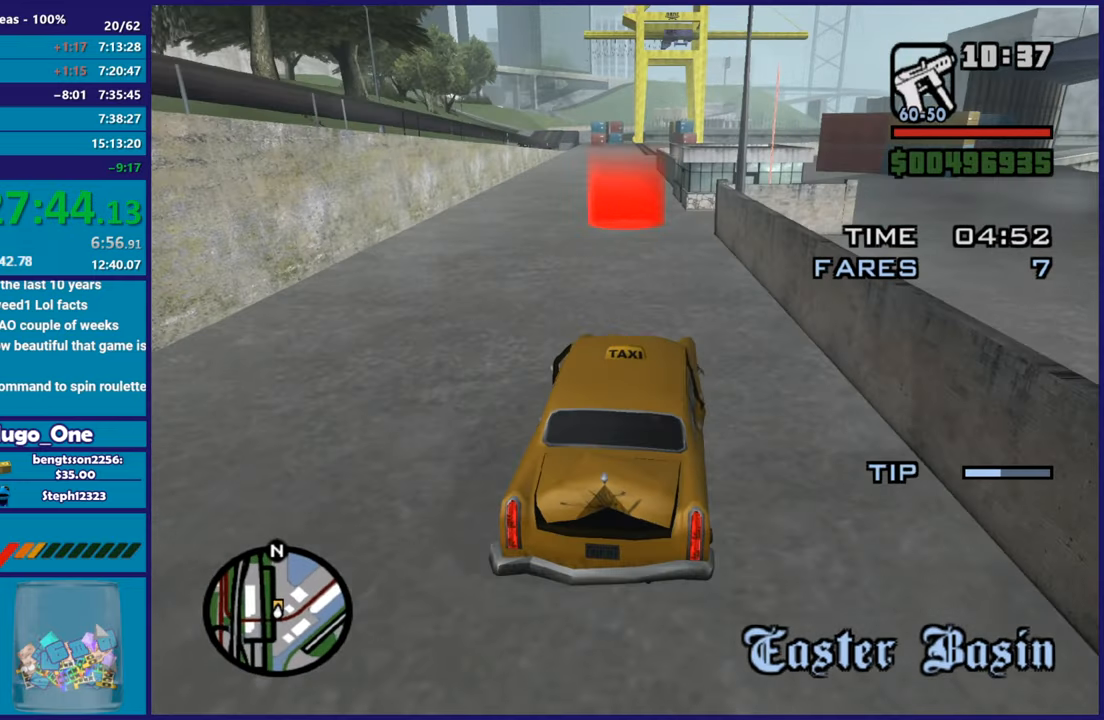
{"buttons": ["R2"], "left_stick": "up-left", "right_stick": "down-left", "button_events": []}
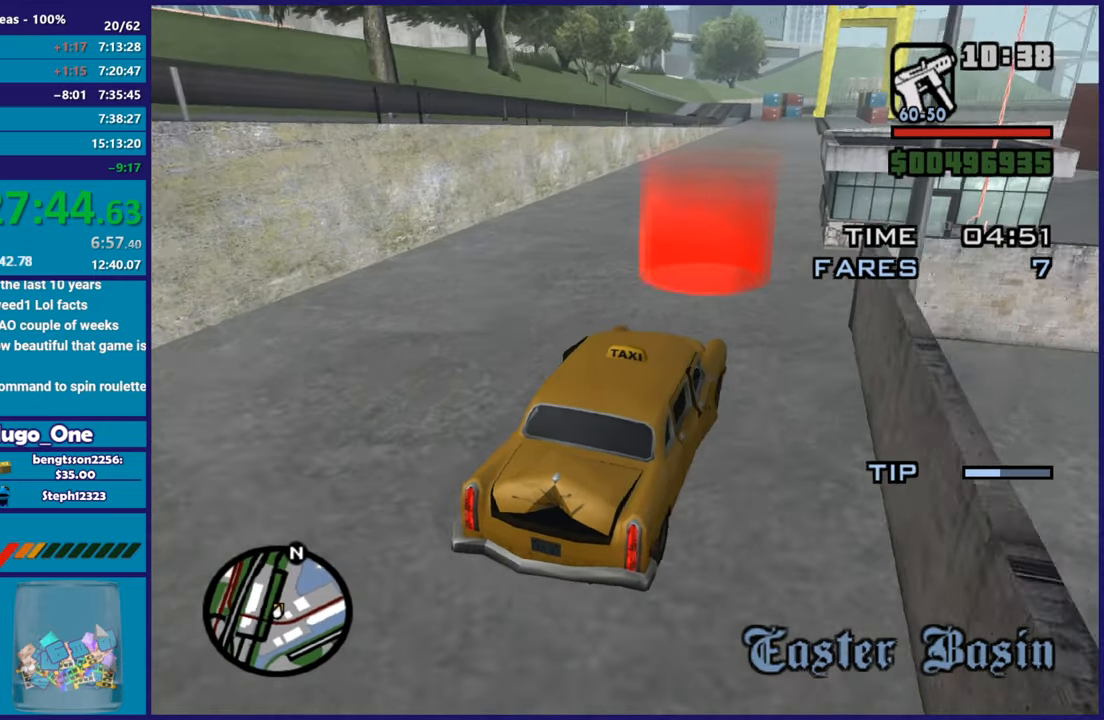
{"buttons": ["A"], "left_stick": "center", "right_stick": "center", "button_events": [[133, "L2", "down"], [217, "R2", "up"], [484, "A", "down"], [500, "L2", "up"]]}
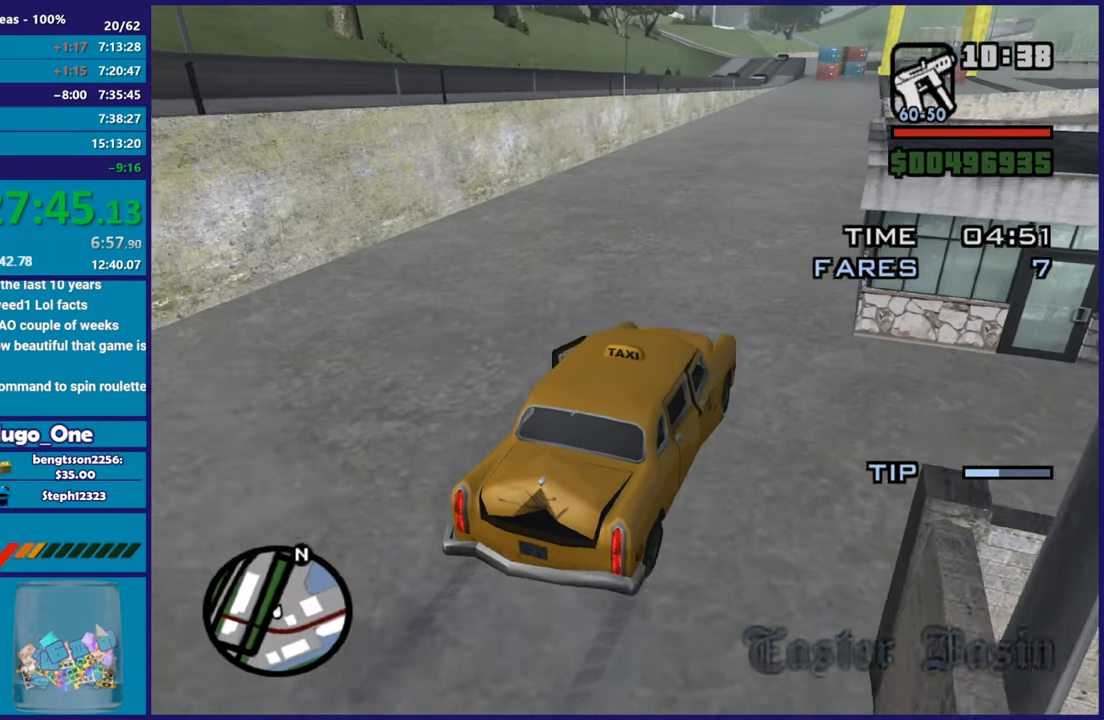
{"buttons": [], "left_stick": "center", "right_stick": "center", "button_events": [[134, "A", "up"], [200, "A", "down"], [301, "A", "up"], [417, "A", "down"], [501, "A", "up"]]}
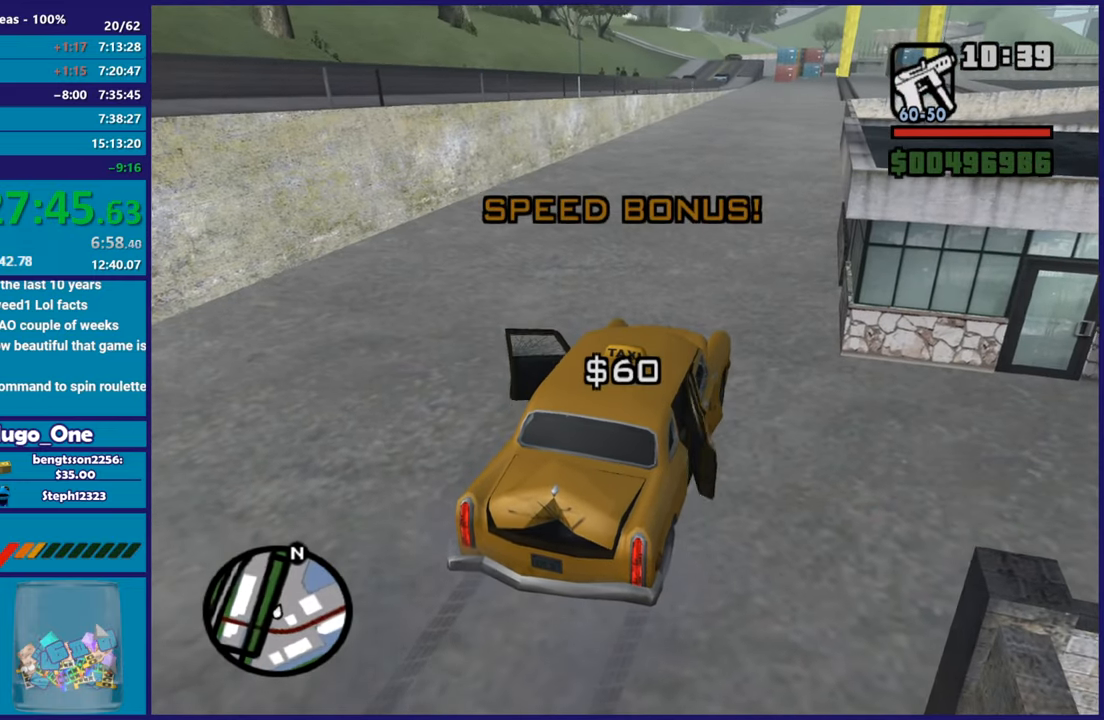
{"buttons": [], "left_stick": "center", "right_stick": "center", "button_events": [[117, "A", "down"], [250, "A", "up"]]}
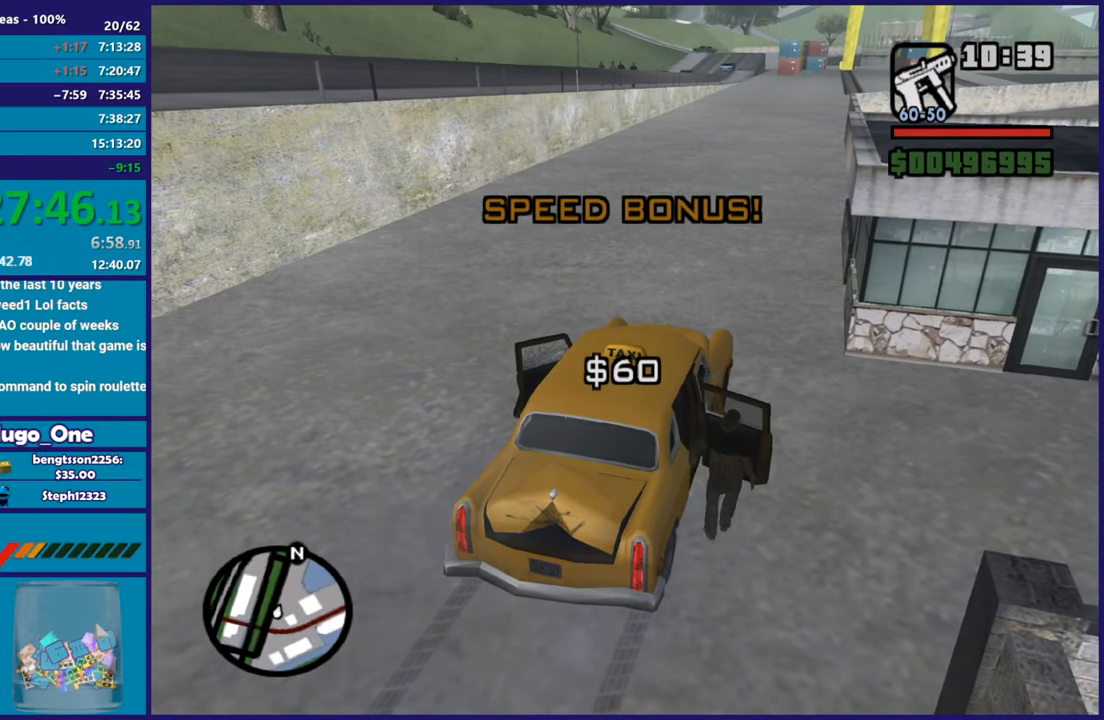
{"buttons": [], "left_stick": "center", "right_stick": "center", "button_events": [[100, "A", "down"], [234, "A", "up"]]}
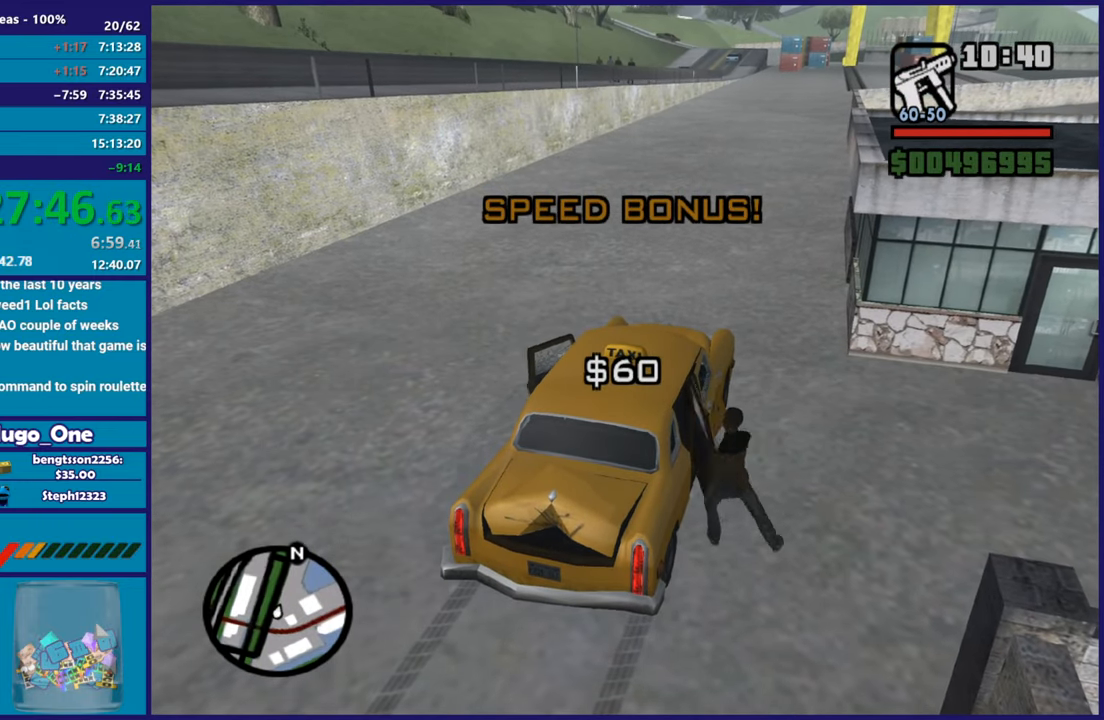
{"buttons": [], "left_stick": "center", "right_stick": "center", "button_events": []}
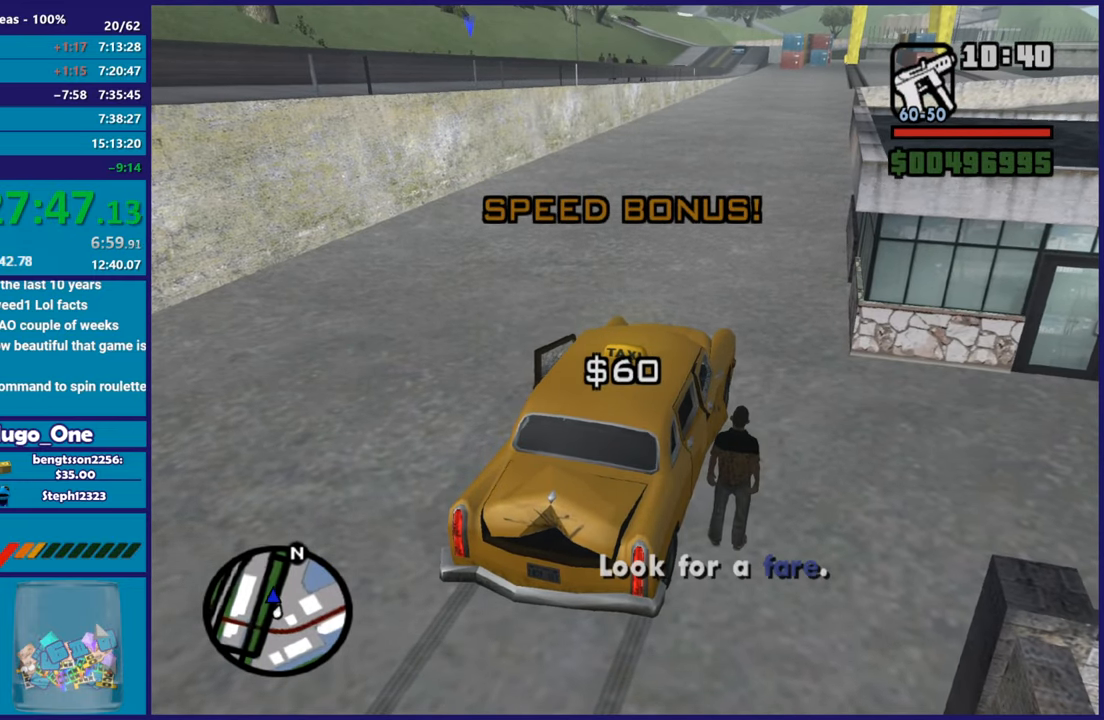
{"buttons": [], "left_stick": "center", "right_stick": "center", "button_events": []}
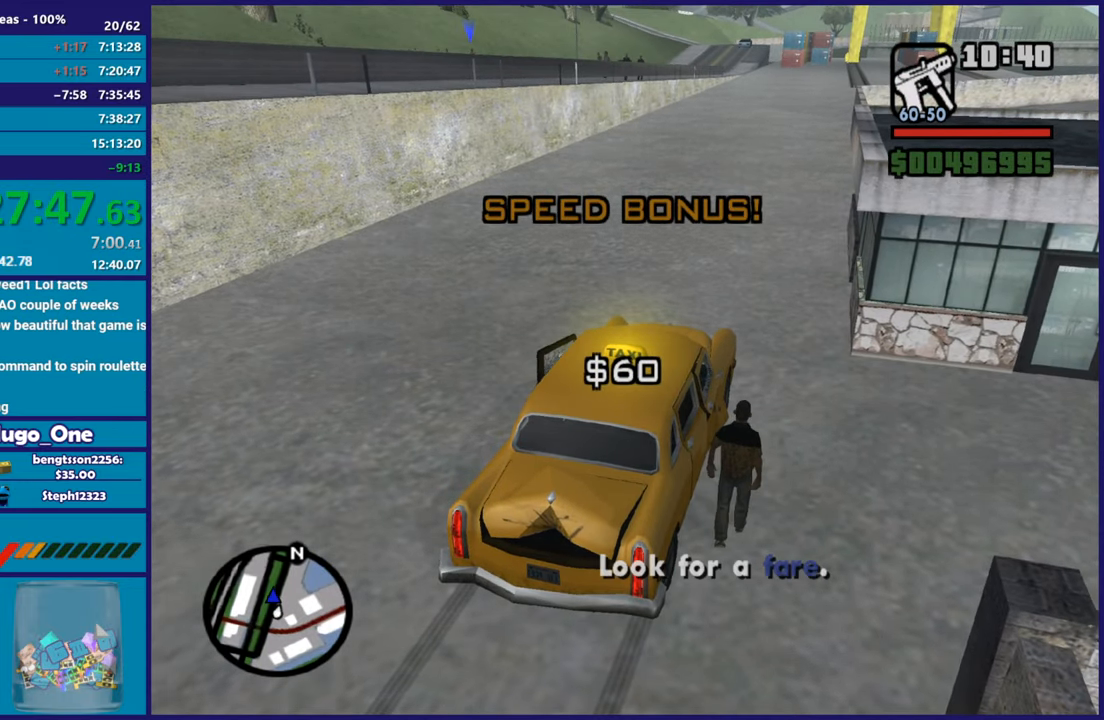
{"buttons": ["R2"], "left_stick": "center", "right_stick": "center", "button_events": [[33, "R2", "down"]]}
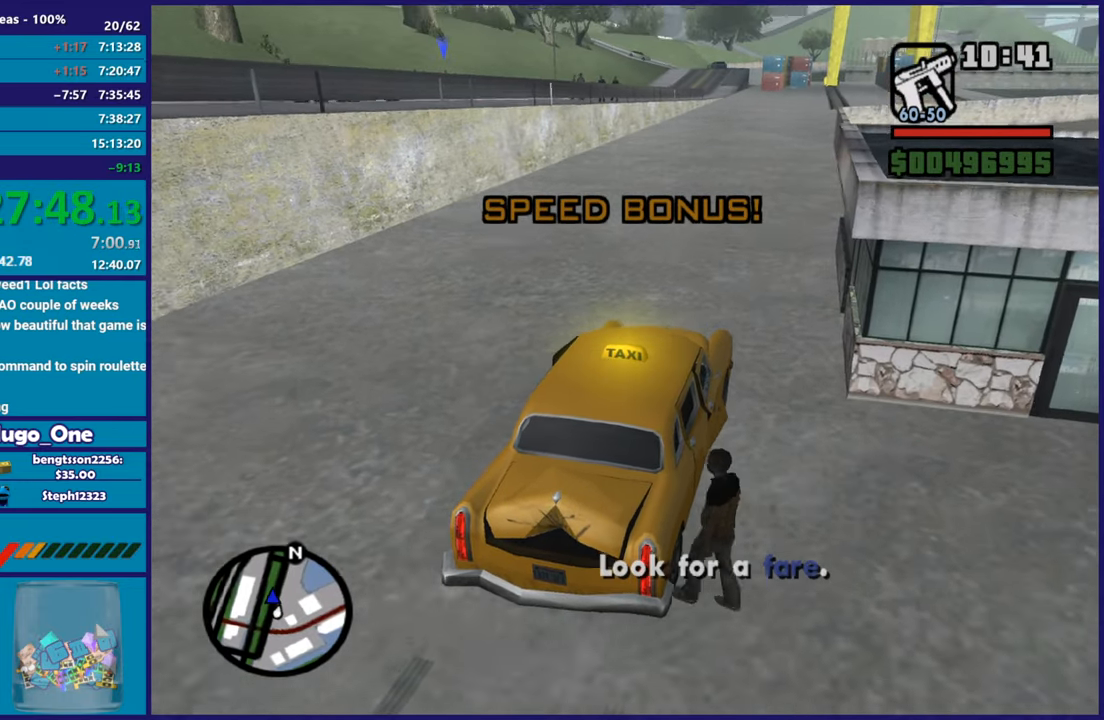
{"buttons": ["R2"], "left_stick": "center", "right_stick": "center", "button_events": []}
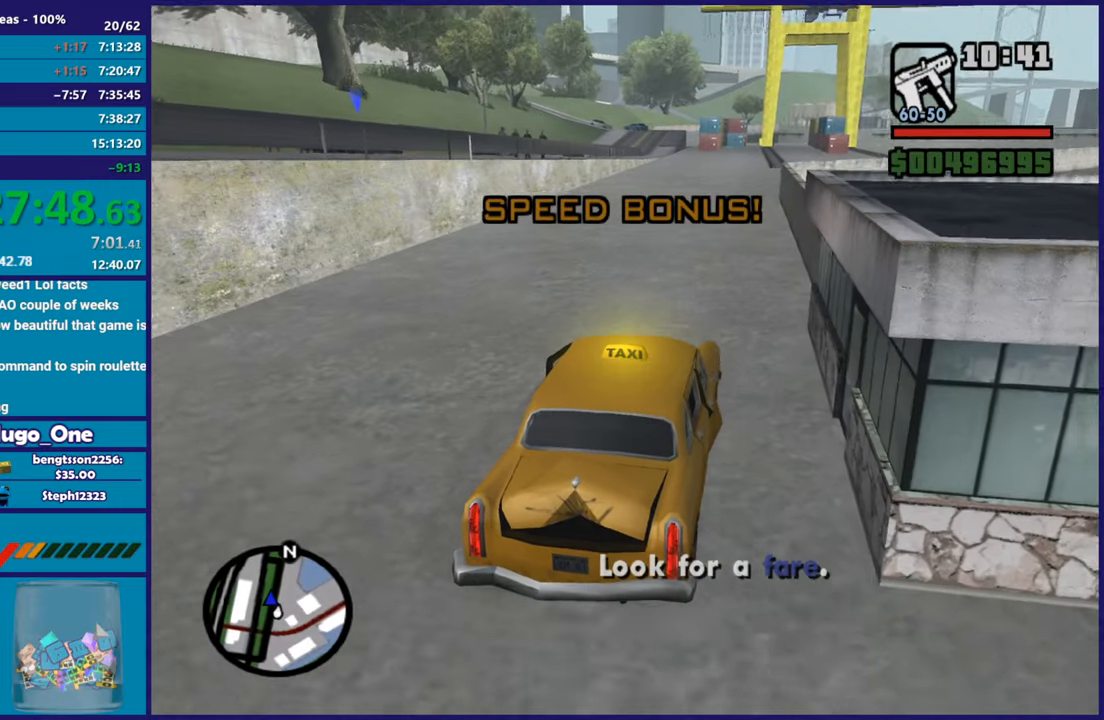
{"buttons": ["R2"], "left_stick": "center", "right_stick": "center", "button_events": []}
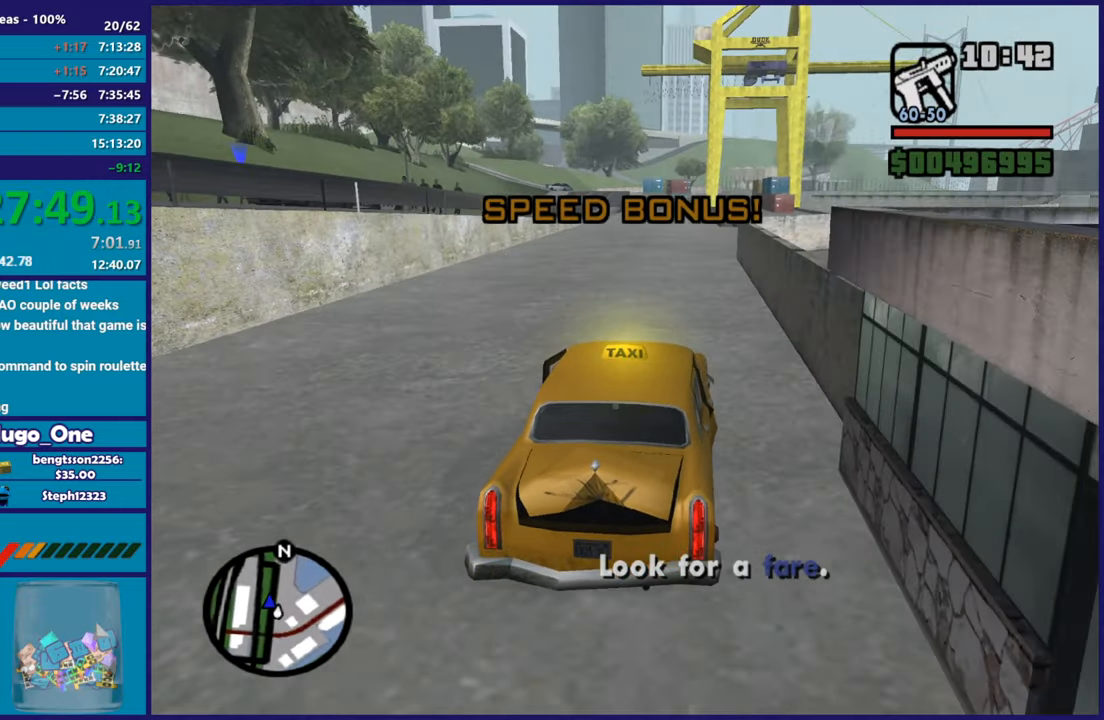
{"buttons": ["R2"], "left_stick": "center", "right_stick": "center", "button_events": []}
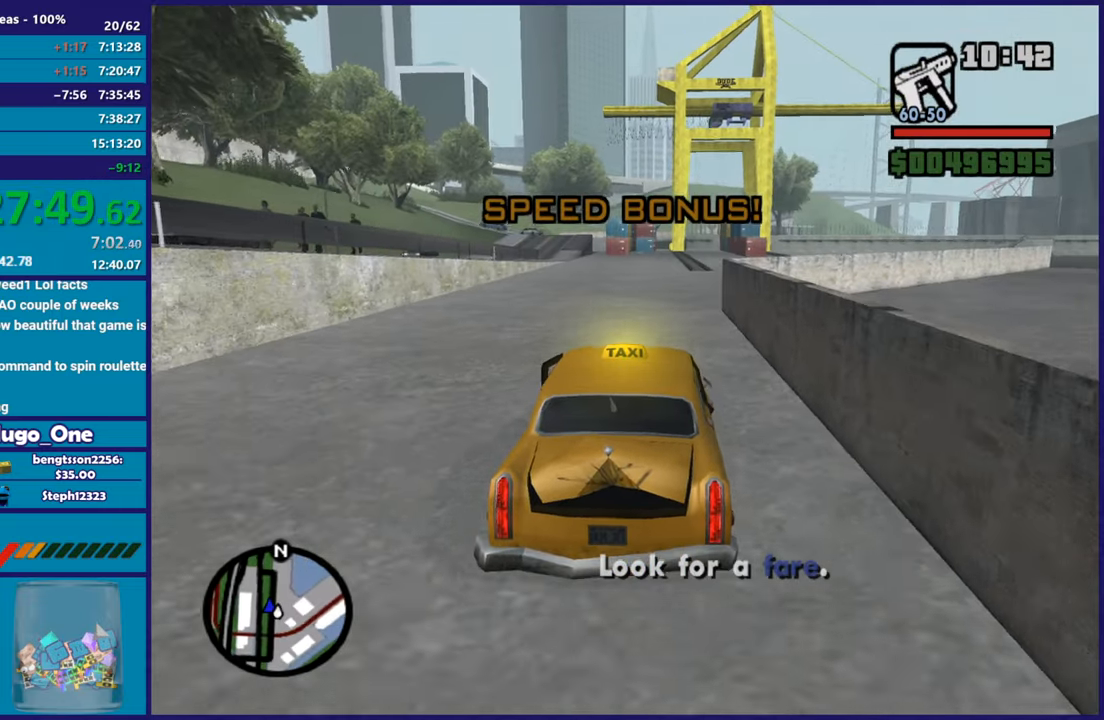
{"buttons": ["R2"], "left_stick": "center", "right_stick": "down-left", "button_events": []}
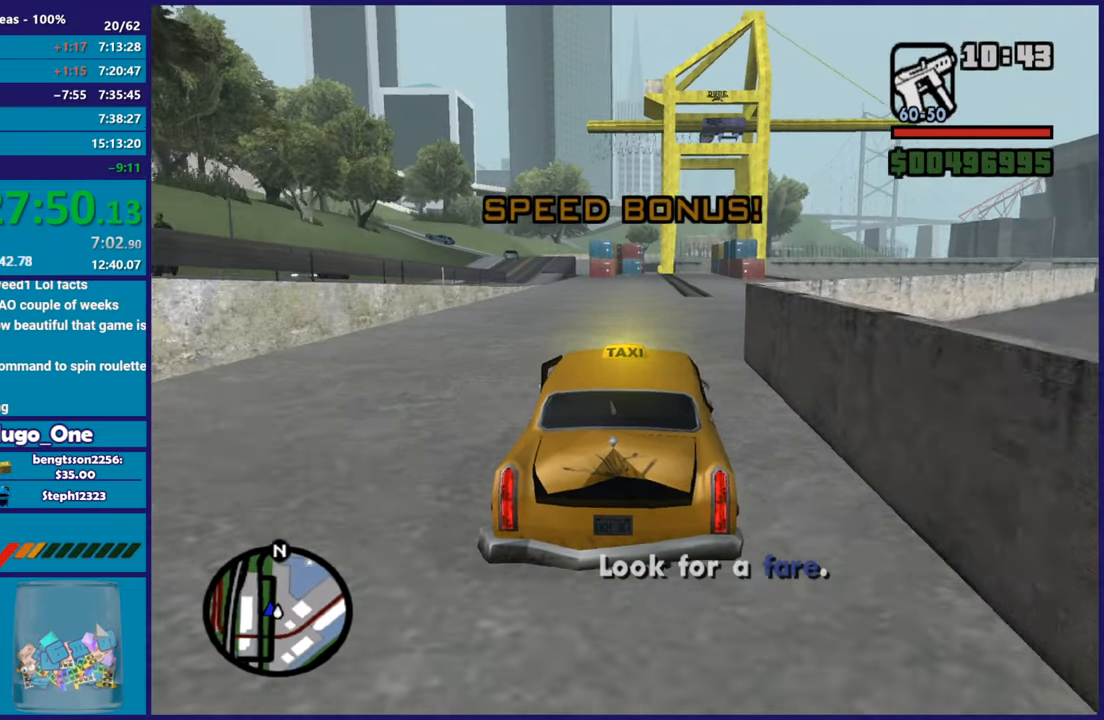
{"buttons": ["R2"], "left_stick": "center", "right_stick": "down-left", "button_events": []}
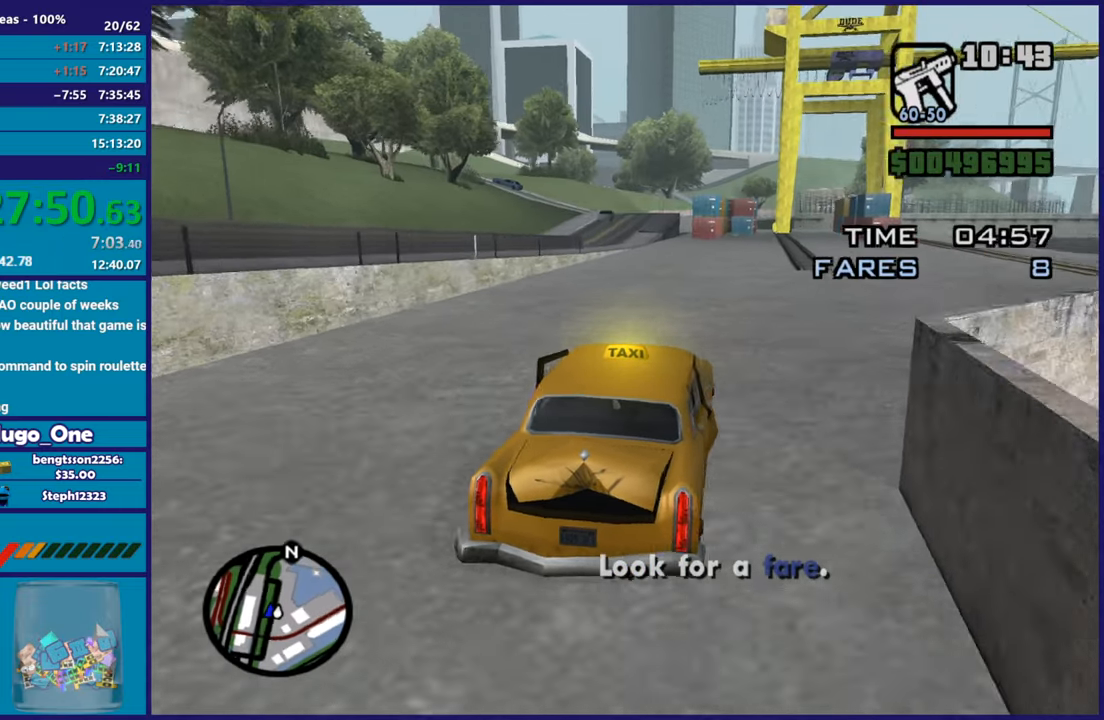
{"buttons": ["R2"], "left_stick": "up-left", "right_stick": "center", "button_events": []}
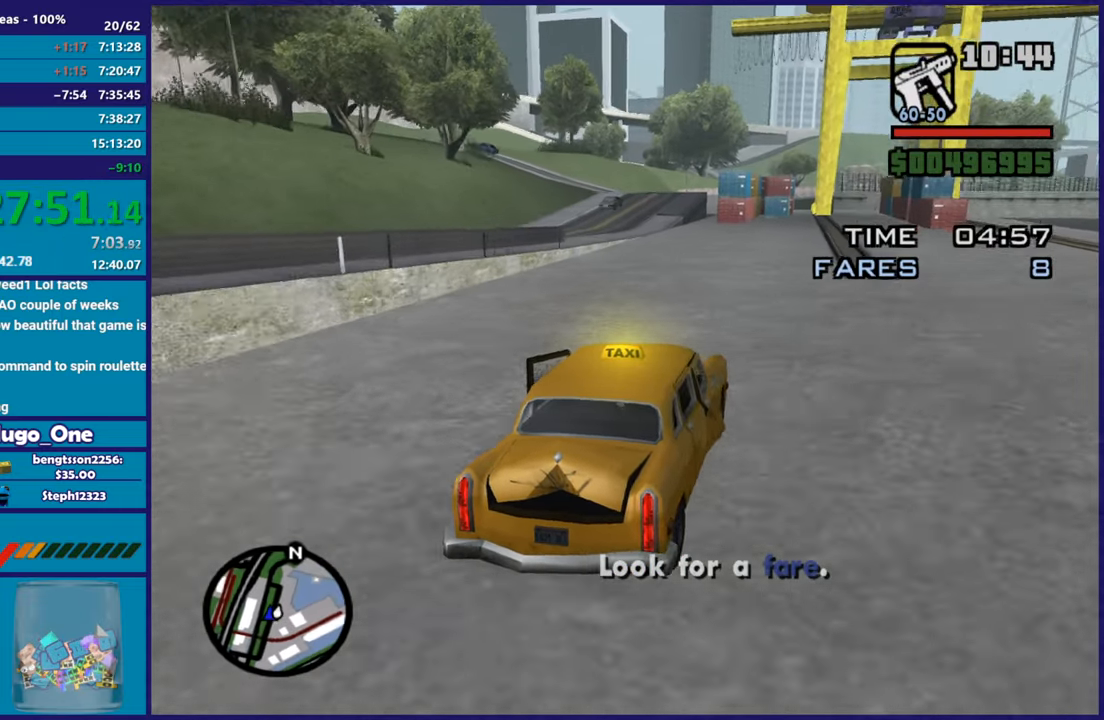
{"buttons": ["R2"], "left_stick": "down-right", "right_stick": "down-left", "button_events": []}
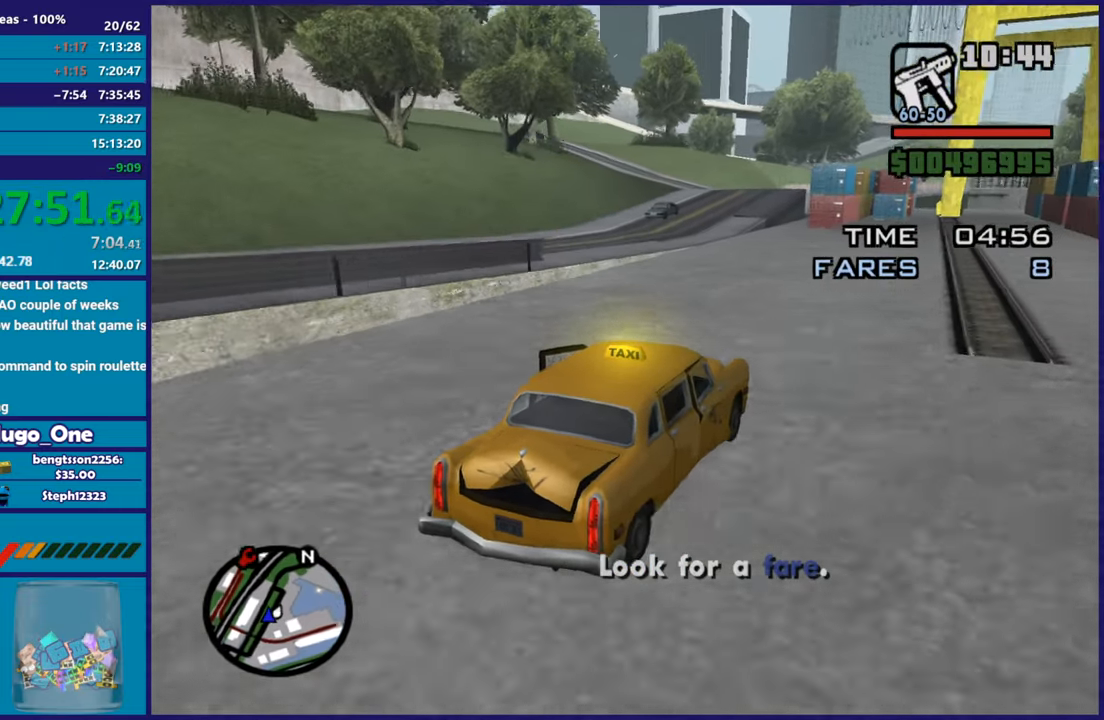
{"buttons": ["L2"], "left_stick": "left", "right_stick": "center", "button_events": [[484, "L2", "down"], [500, "R2", "up"]]}
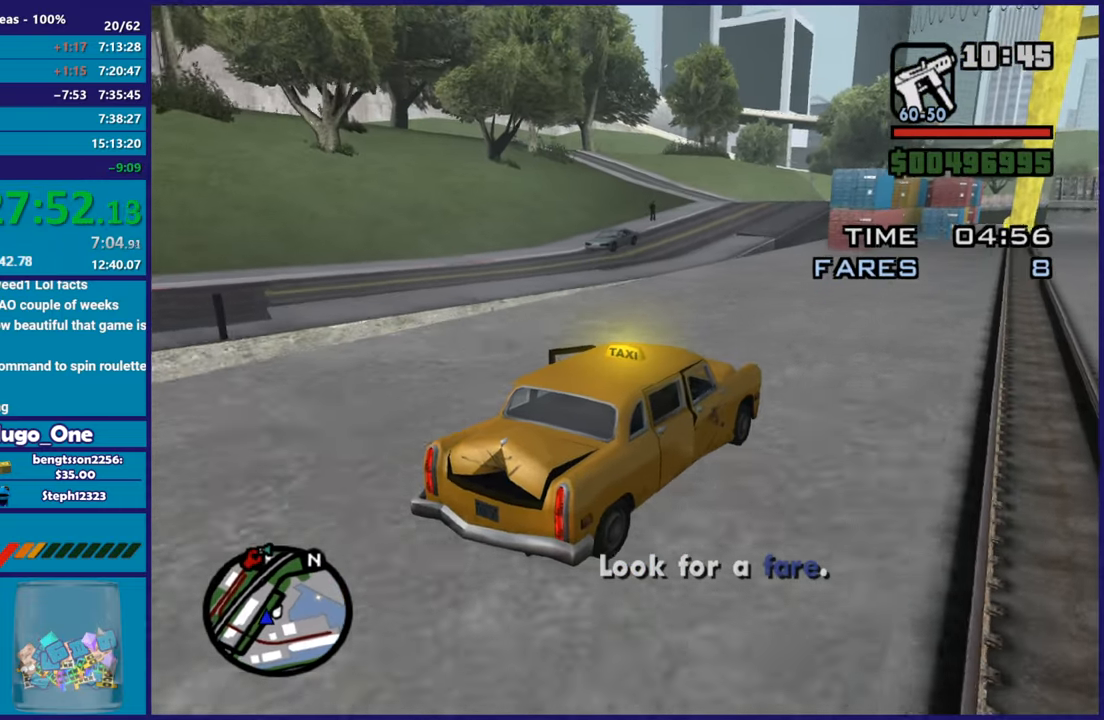
{"buttons": ["L2"], "left_stick": "left", "right_stick": "down-left", "button_events": [[100, "A", "down"], [167, "L2", "up"], [367, "A", "up"], [401, "L2", "down"]]}
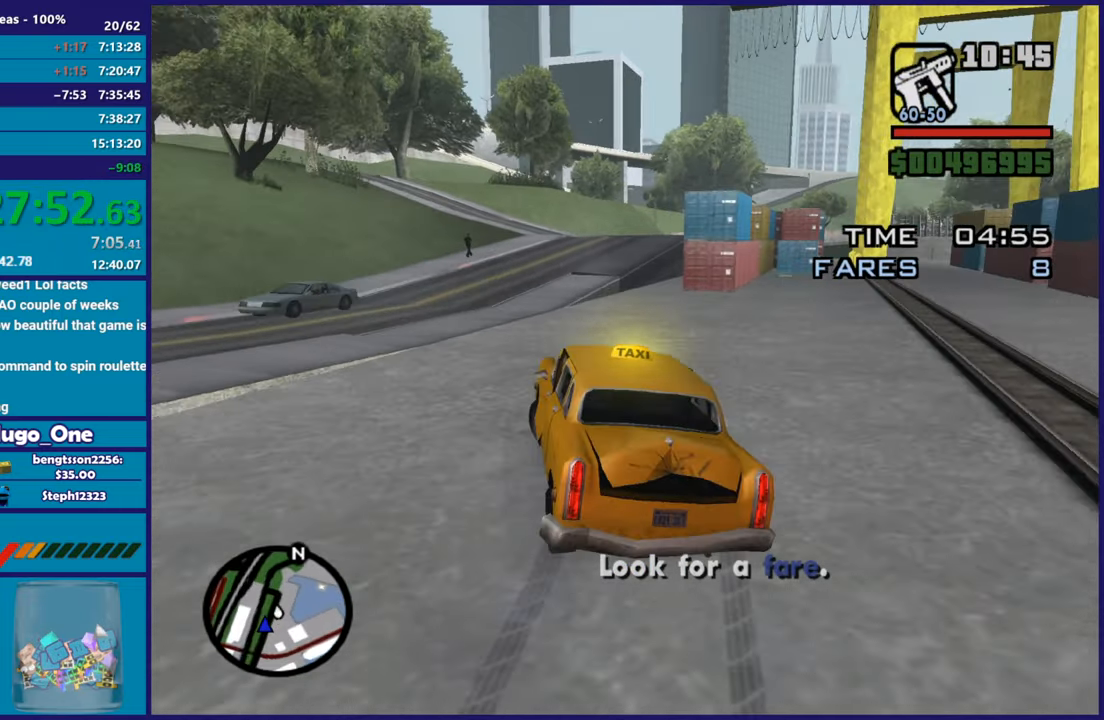
{"buttons": [], "left_stick": "left", "right_stick": "down-left", "button_events": [[150, "L2", "up"]]}
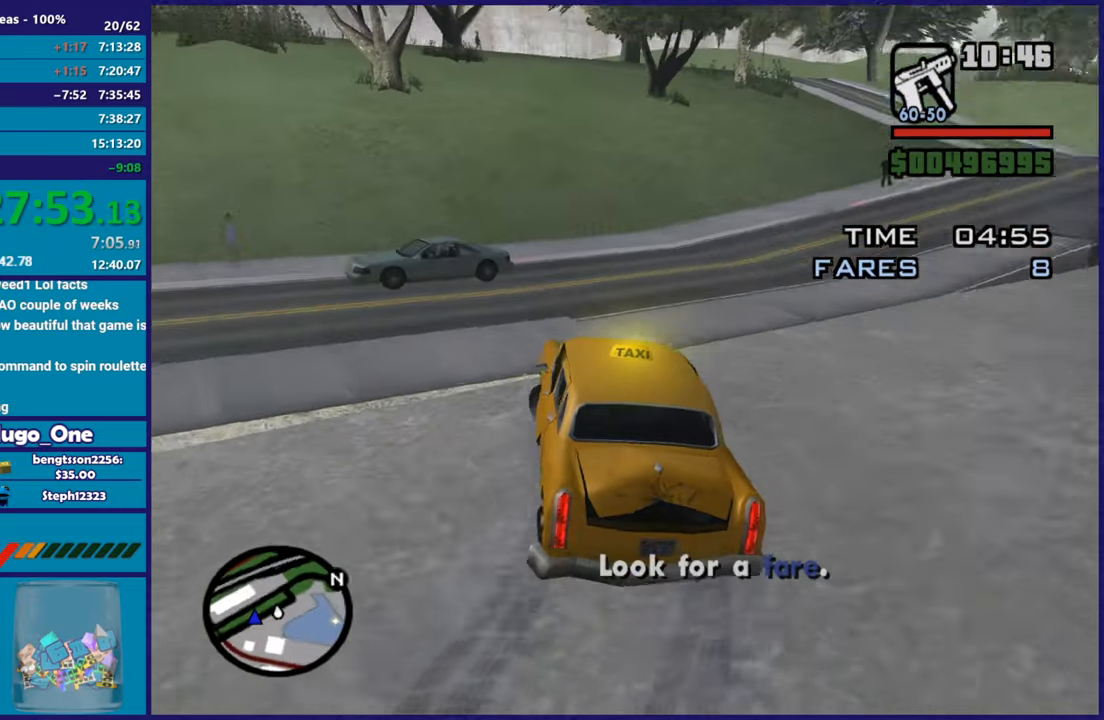
{"buttons": ["R2"], "left_stick": "left", "right_stick": "left", "button_events": [[267, "R2", "down"]]}
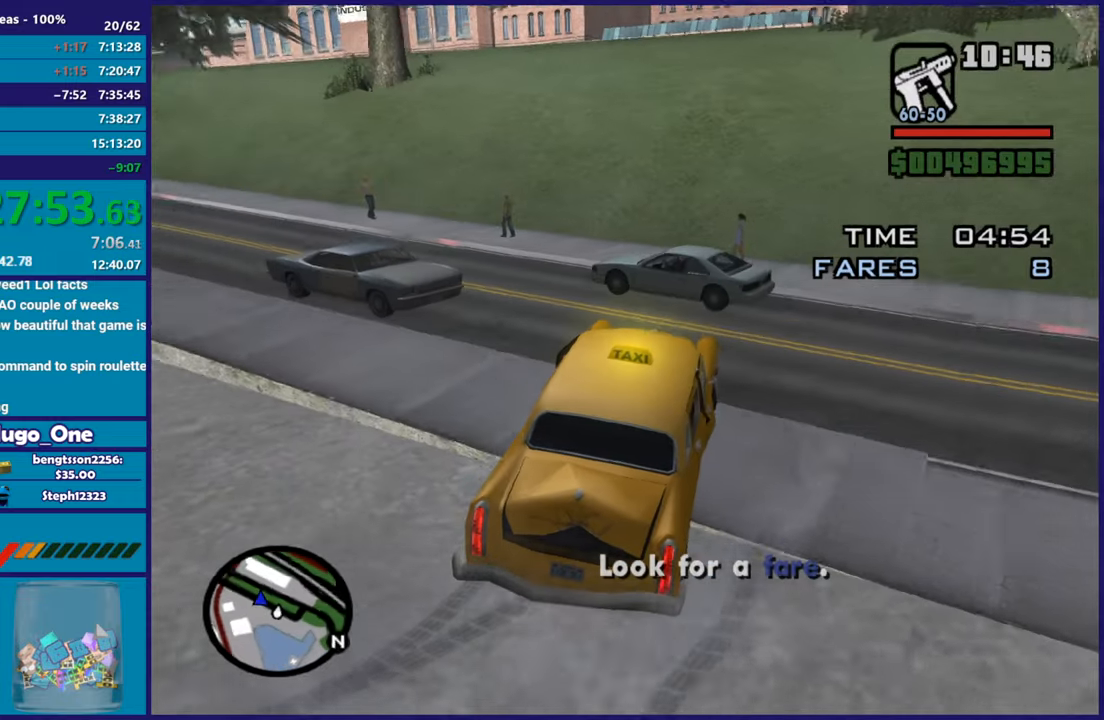
{"buttons": [], "left_stick": "up-left", "right_stick": "down-left", "button_events": [[367, "R2", "up"]]}
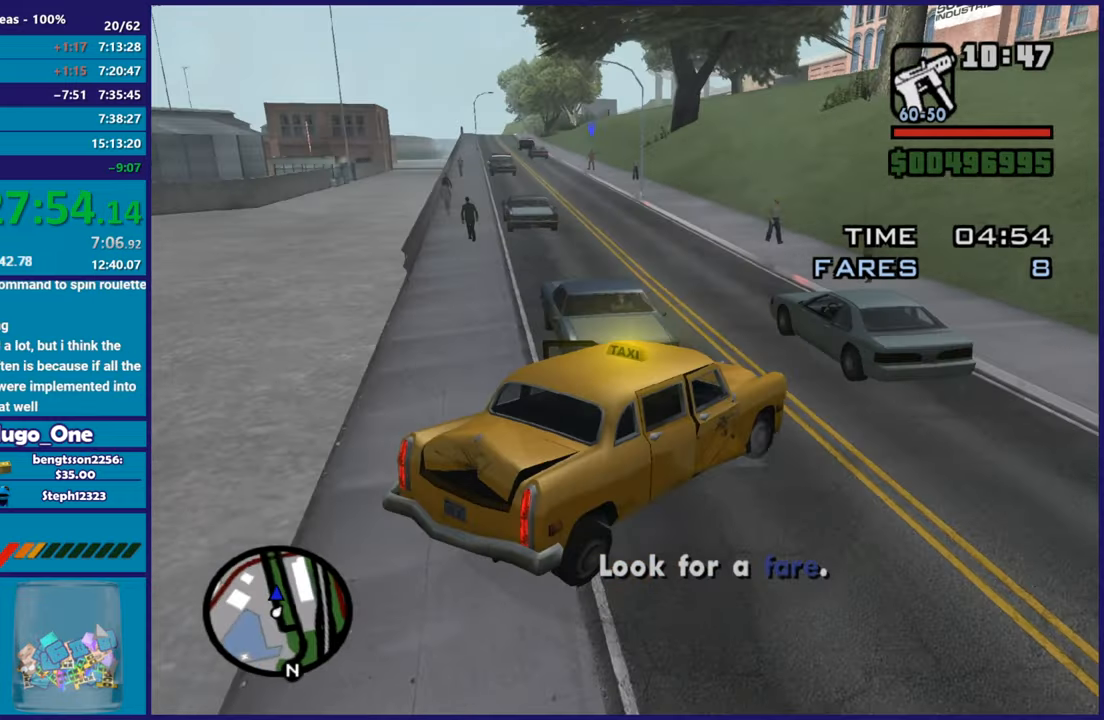
{"buttons": ["R2"], "left_stick": "left", "right_stick": "up-left", "button_events": [[367, "R2", "down"]]}